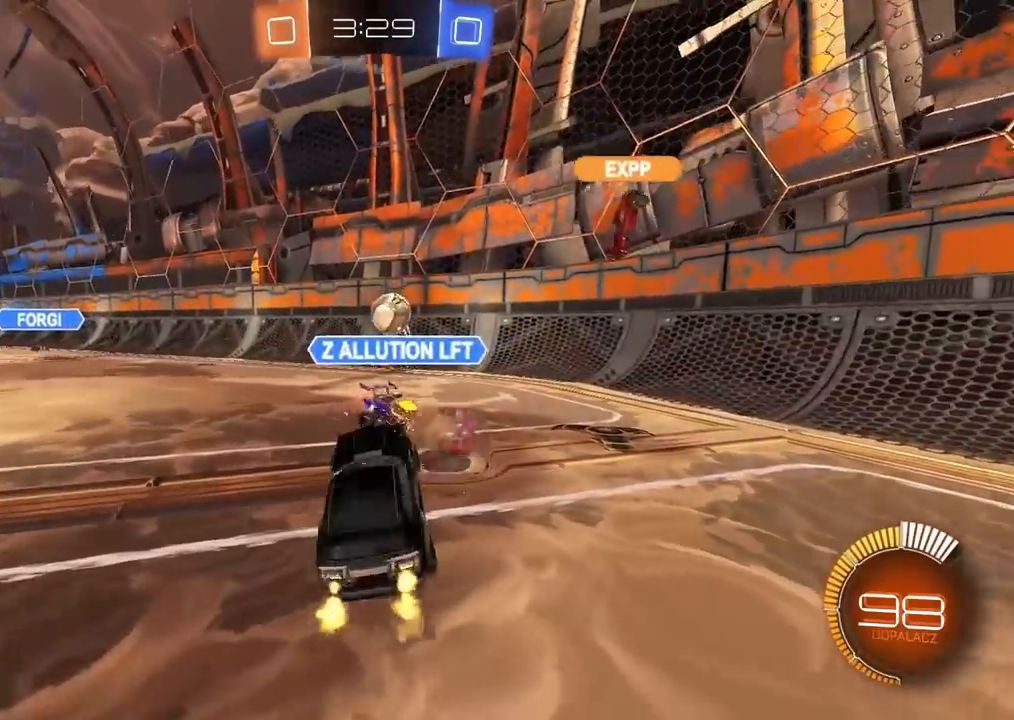
Gameplay with a controller (PlayStation layout); each line is a JSON object with the inputs held at the frame after it (dt_ms = milliseconds from this image to that frame). "events" lists button and stick changes between this image and that frame as [ms after this image, input, new state], when the widget could be followed in between. Not read: R2.
{"dt_ms": 500, "buttons": ["L2"], "left_stick": "up-right", "right_stick": "center", "events": [[100, "left_stick", "left"], [267, "left_stick", "center"], [433, "L2", "down"], [467, "left_stick", "up-right"]]}
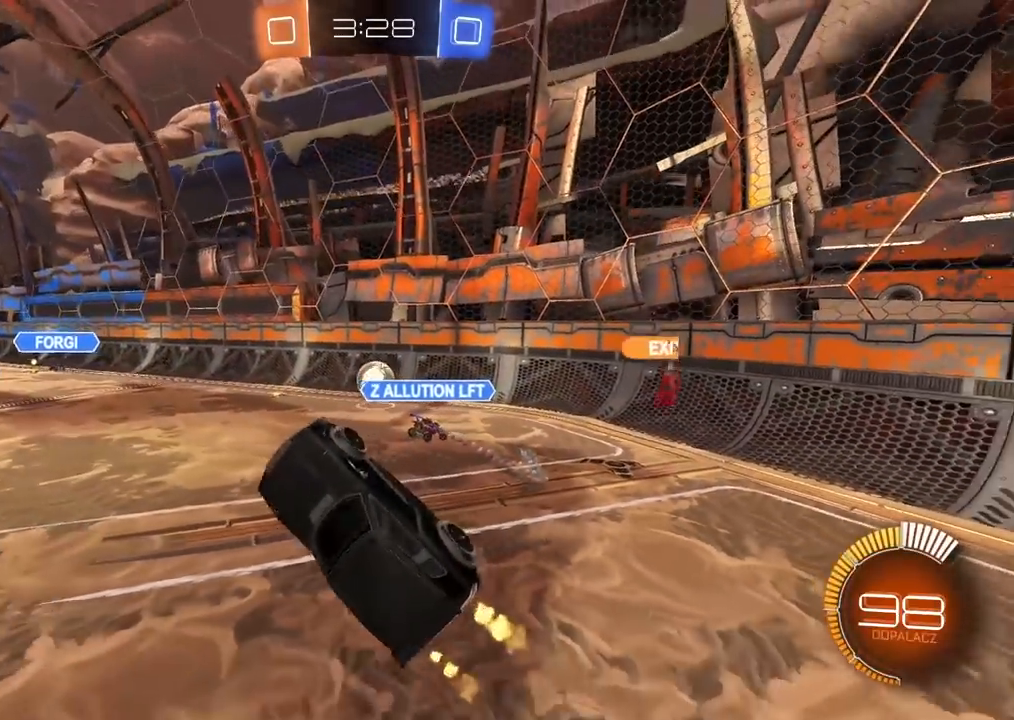
{"dt_ms": 500, "buttons": [], "left_stick": "center", "right_stick": "center", "events": [[83, "L2", "up"], [83, "left_stick", "center"], [350, "left_stick", "up-left"], [483, "left_stick", "center"]]}
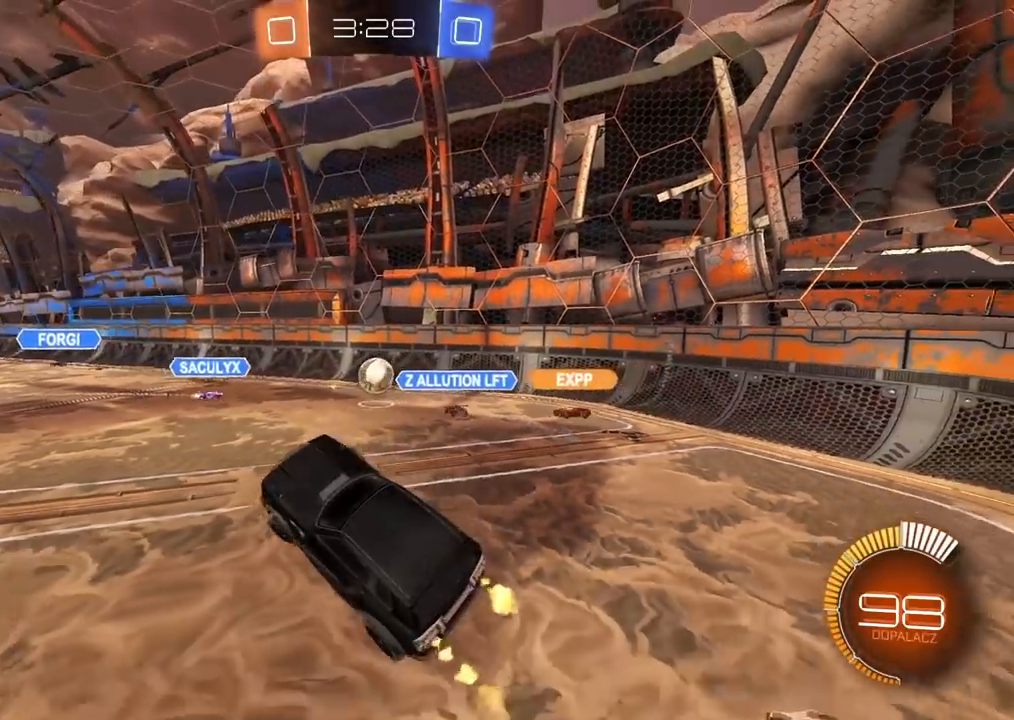
{"dt_ms": 500, "buttons": [], "left_stick": "center", "right_stick": "center", "events": []}
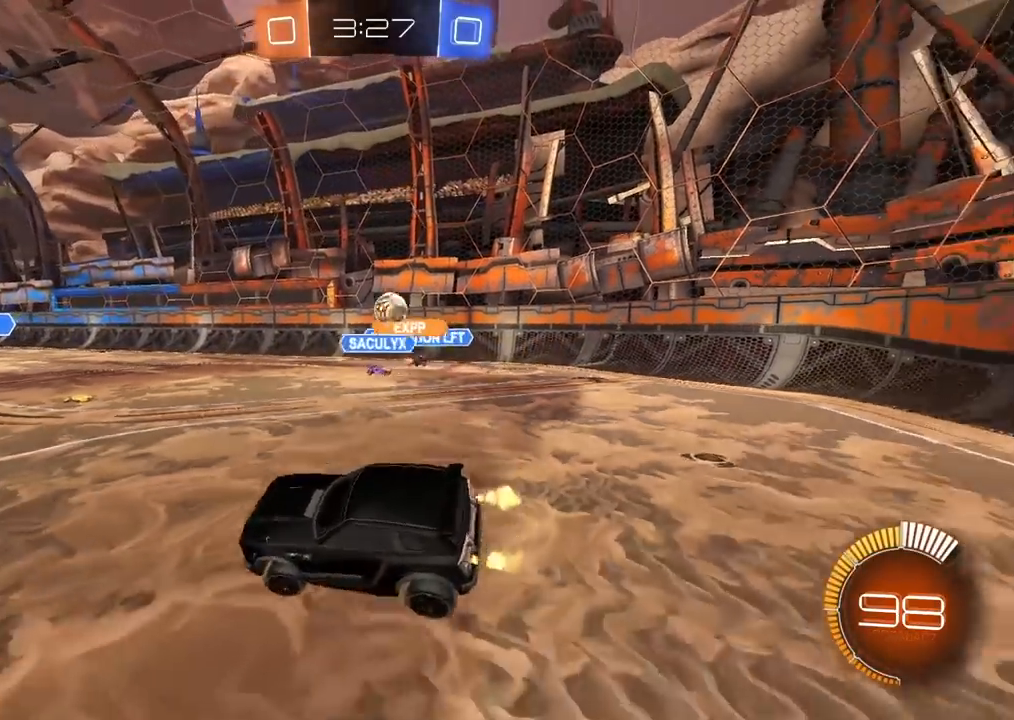
{"dt_ms": 500, "buttons": [], "left_stick": "right", "right_stick": "center", "events": [[283, "left_stick", "right"]]}
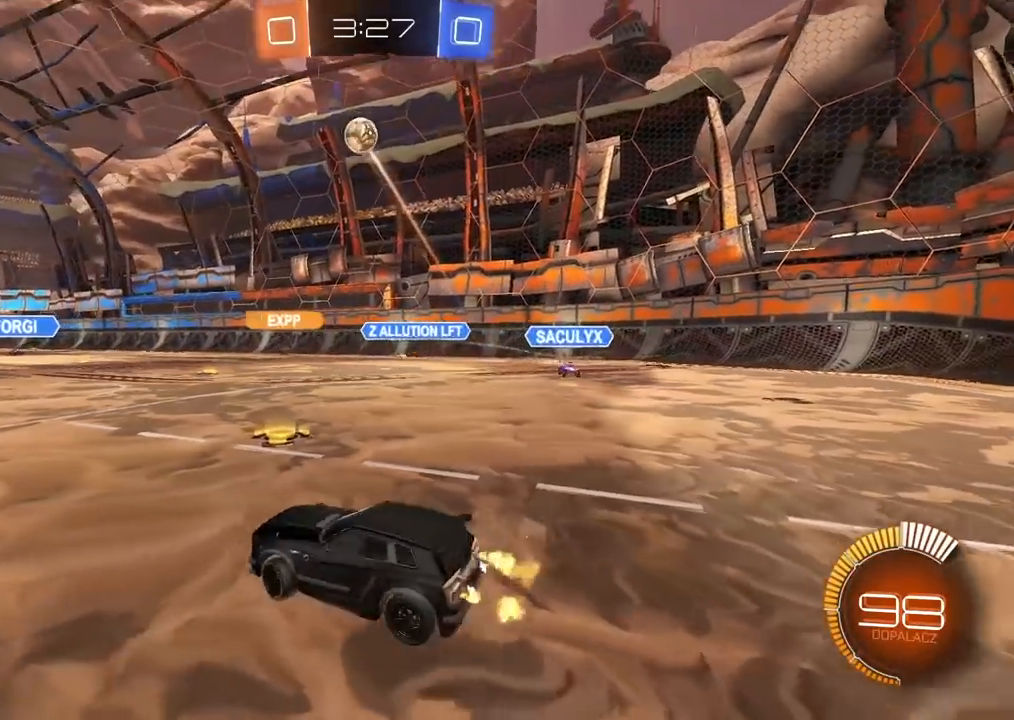
{"dt_ms": 500, "buttons": ["CROSS", "CIRCLE"], "left_stick": "down", "right_stick": "center", "events": [[17, "CIRCLE", "down"], [100, "left_stick", "center"], [433, "CROSS", "down"], [433, "left_stick", "down"]]}
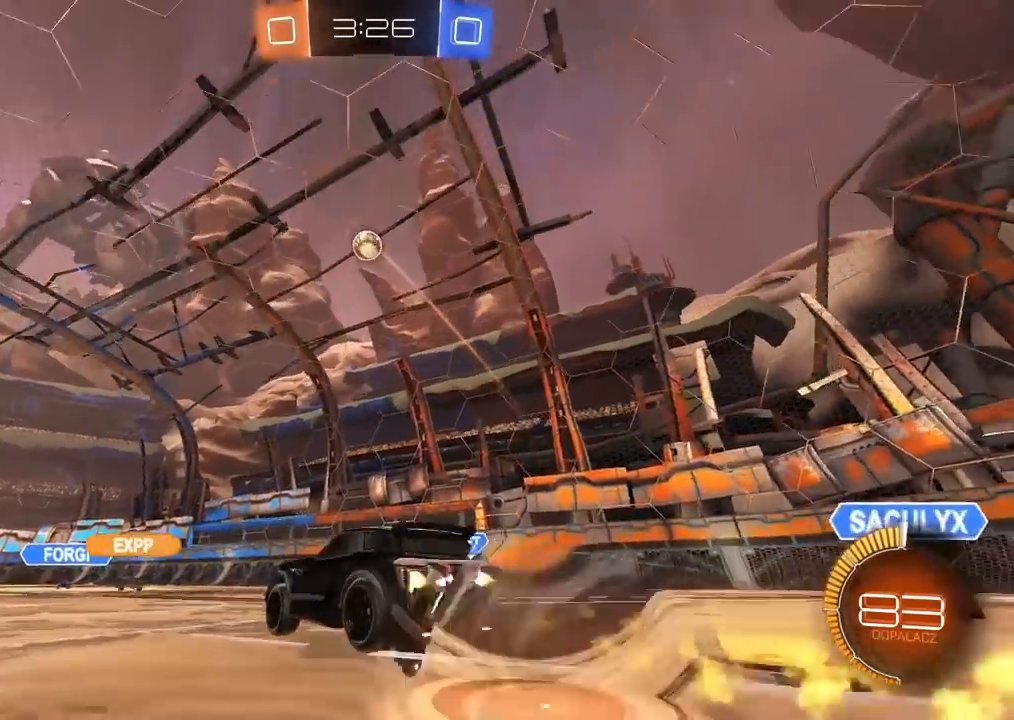
{"dt_ms": 1000, "buttons": ["CIRCLE"], "left_stick": "center", "right_stick": "center", "events": [[67, "CROSS", "up"], [83, "left_stick", "center"], [133, "CROSS", "down"], [217, "left_stick", "down-right"], [250, "CIRCLE", "up"], [267, "CROSS", "up"], [267, "left_stick", "right"], [367, "CIRCLE", "down"], [383, "left_stick", "center"], [500, "left_stick", "left"], [633, "left_stick", "center"]]}
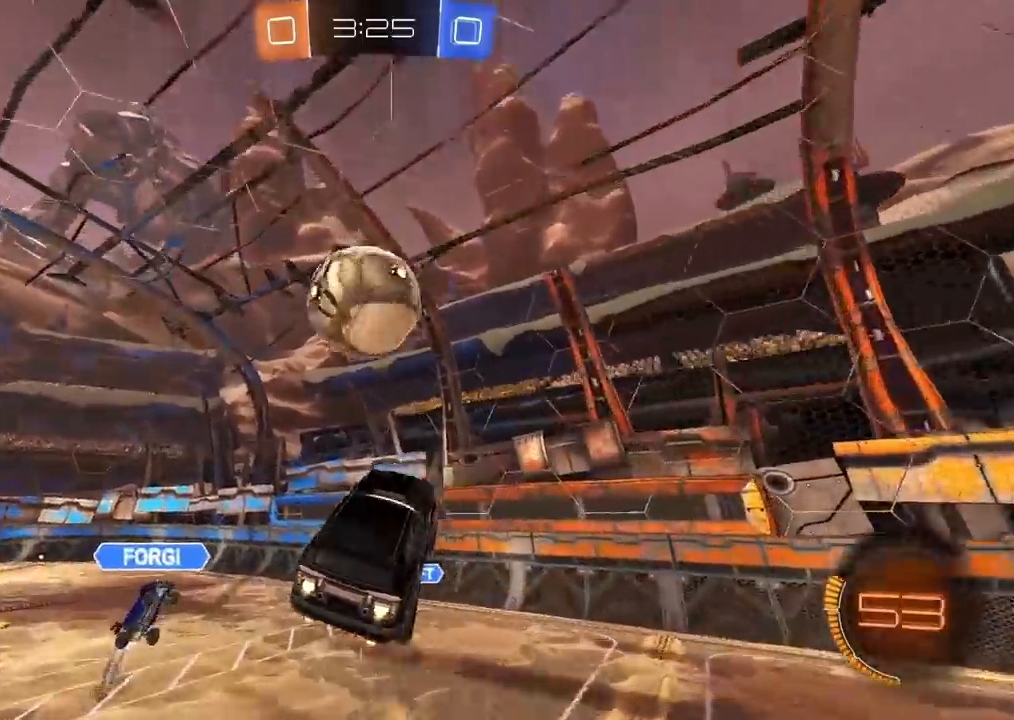
{"dt_ms": 500, "buttons": [], "left_stick": "center", "right_stick": "center", "events": [[50, "left_stick", "up-left"], [167, "left_stick", "center"], [317, "CIRCLE", "up"]]}
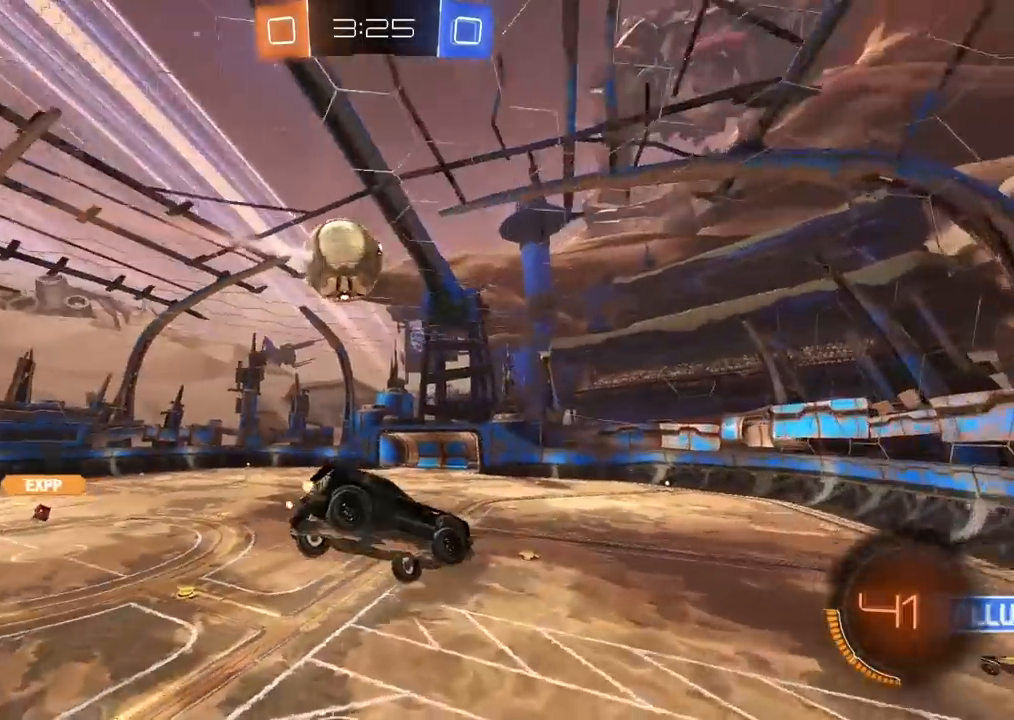
{"dt_ms": 500, "buttons": [], "left_stick": "center", "right_stick": "center", "events": []}
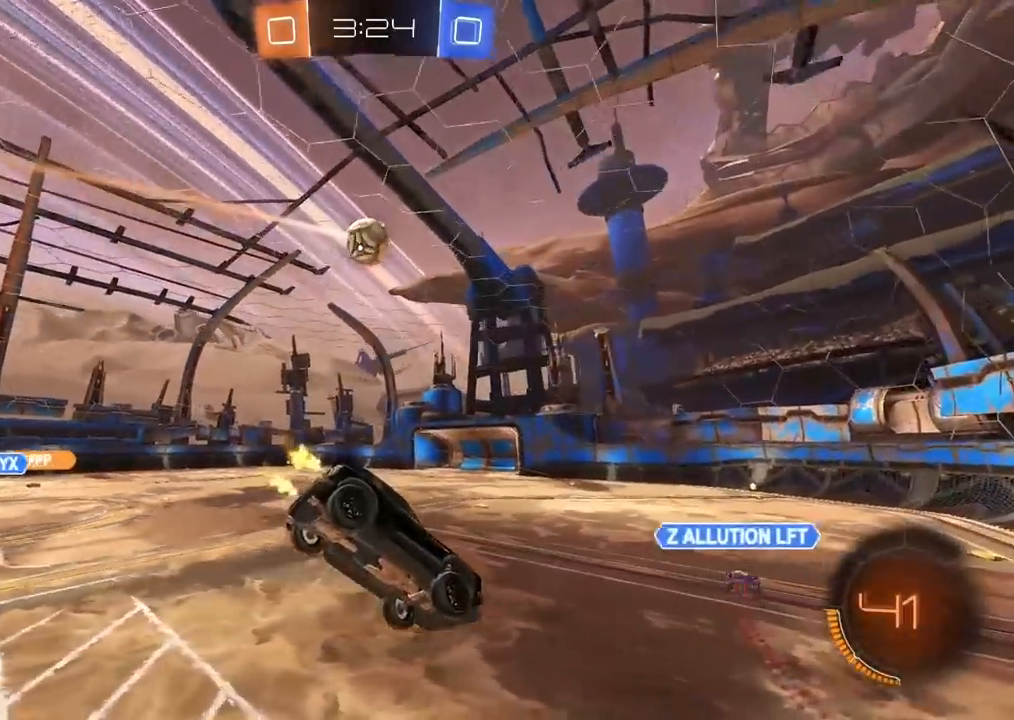
{"dt_ms": 500, "buttons": [], "left_stick": "center", "right_stick": "center", "events": [[133, "left_stick", "down"], [233, "left_stick", "center"]]}
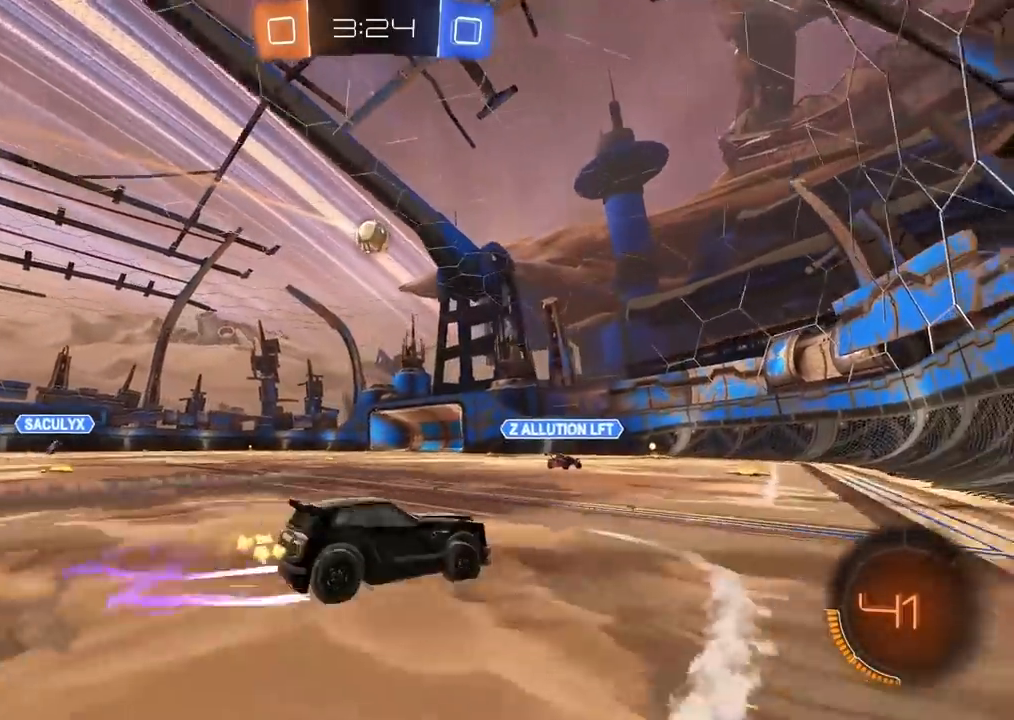
{"dt_ms": 500, "buttons": [], "left_stick": "left", "right_stick": "center", "events": [[117, "left_stick", "left"], [267, "left_stick", "center"], [317, "L2", "down"], [317, "left_stick", "left"], [483, "L2", "up"]]}
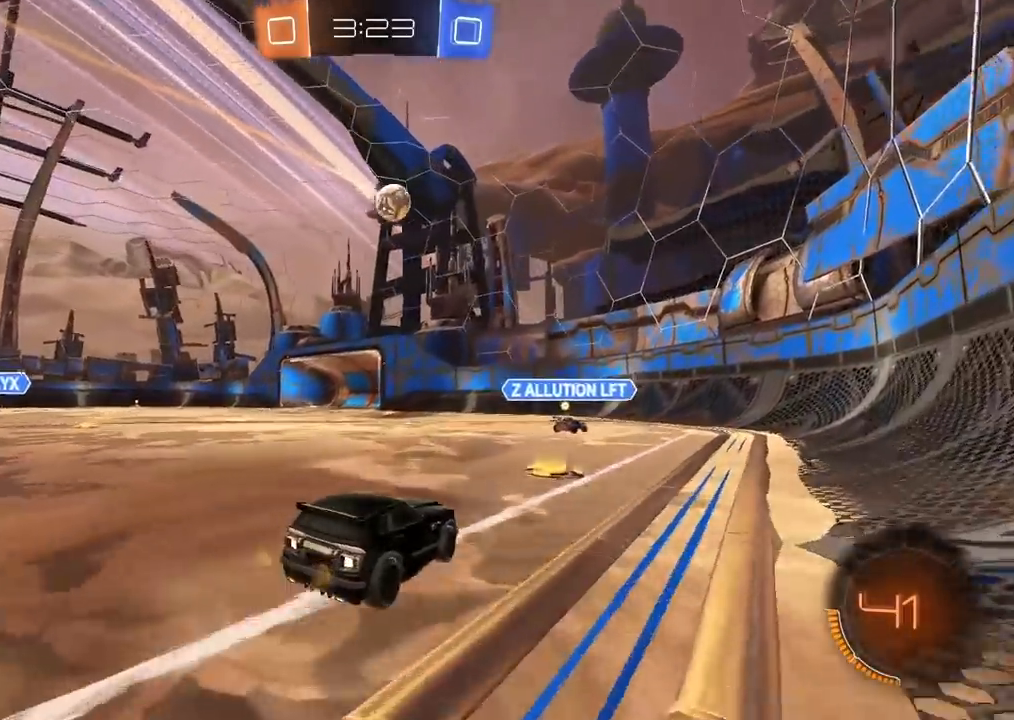
{"dt_ms": 500, "buttons": ["CIRCLE"], "left_stick": "center", "right_stick": "center", "events": [[167, "left_stick", "center"], [233, "left_stick", "left"], [367, "left_stick", "center"], [483, "CIRCLE", "down"]]}
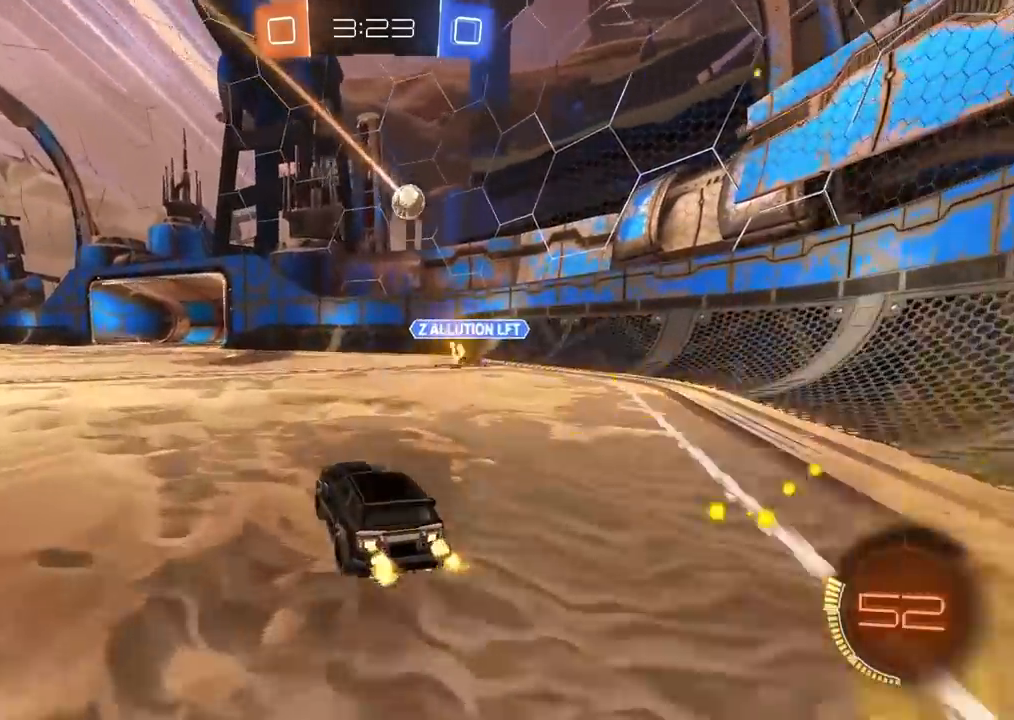
{"dt_ms": 500, "buttons": [], "left_stick": "right", "right_stick": "center", "events": [[200, "CIRCLE", "up"], [317, "left_stick", "right"]]}
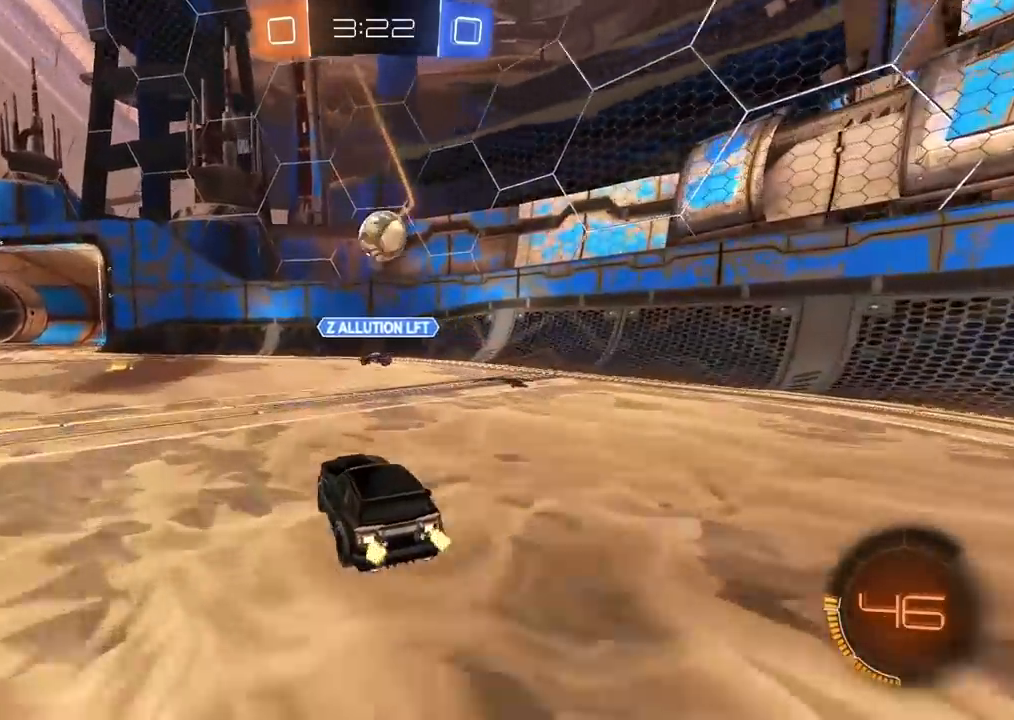
{"dt_ms": 500, "buttons": ["CROSS", "CIRCLE"], "left_stick": "up-left", "right_stick": "center", "events": [[133, "CIRCLE", "down"], [183, "CROSS", "down"], [183, "left_stick", "down"], [250, "left_stick", "left"], [267, "CIRCLE", "up"], [317, "CROSS", "up"], [383, "left_stick", "up-left"], [400, "CROSS", "down"], [450, "CIRCLE", "down"], [450, "L3", "down"], [500, "L3", "up"]]}
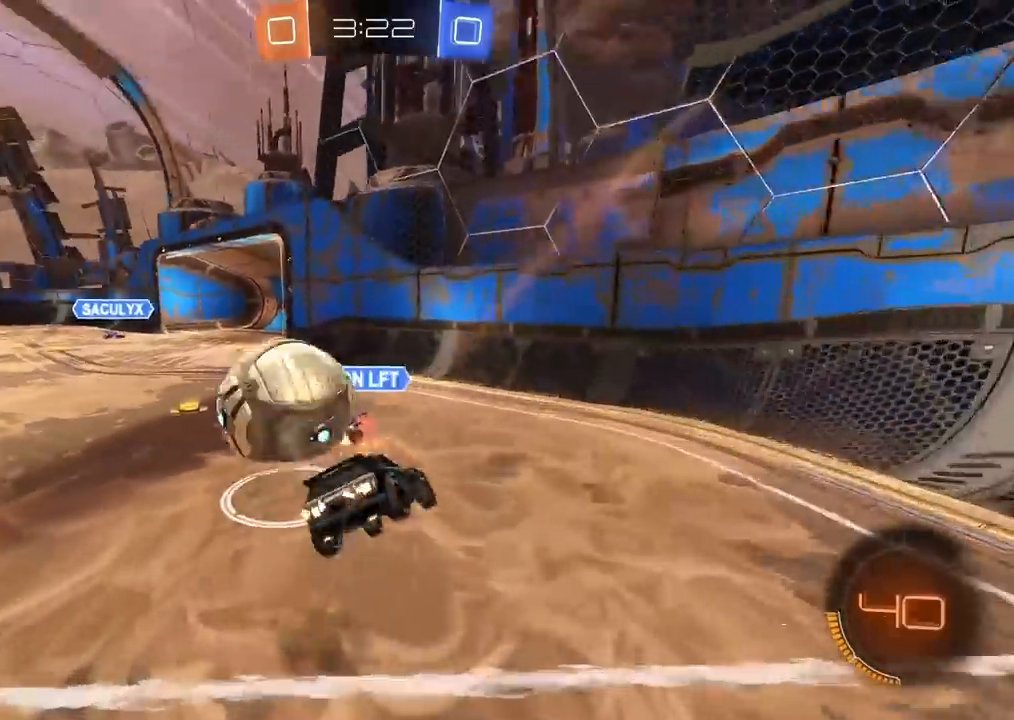
{"dt_ms": 500, "buttons": [], "left_stick": "right", "right_stick": "center", "events": [[50, "CIRCLE", "up"], [67, "CROSS", "up"], [133, "left_stick", "center"], [383, "left_stick", "right"]]}
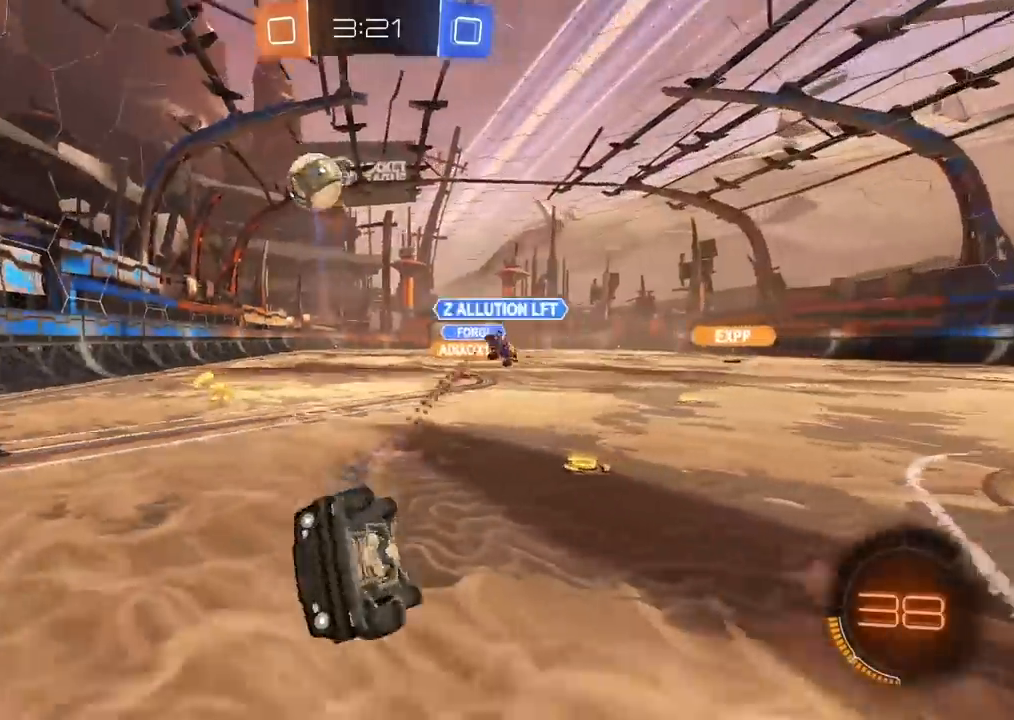
{"dt_ms": 500, "buttons": [], "left_stick": "right", "right_stick": "center", "events": []}
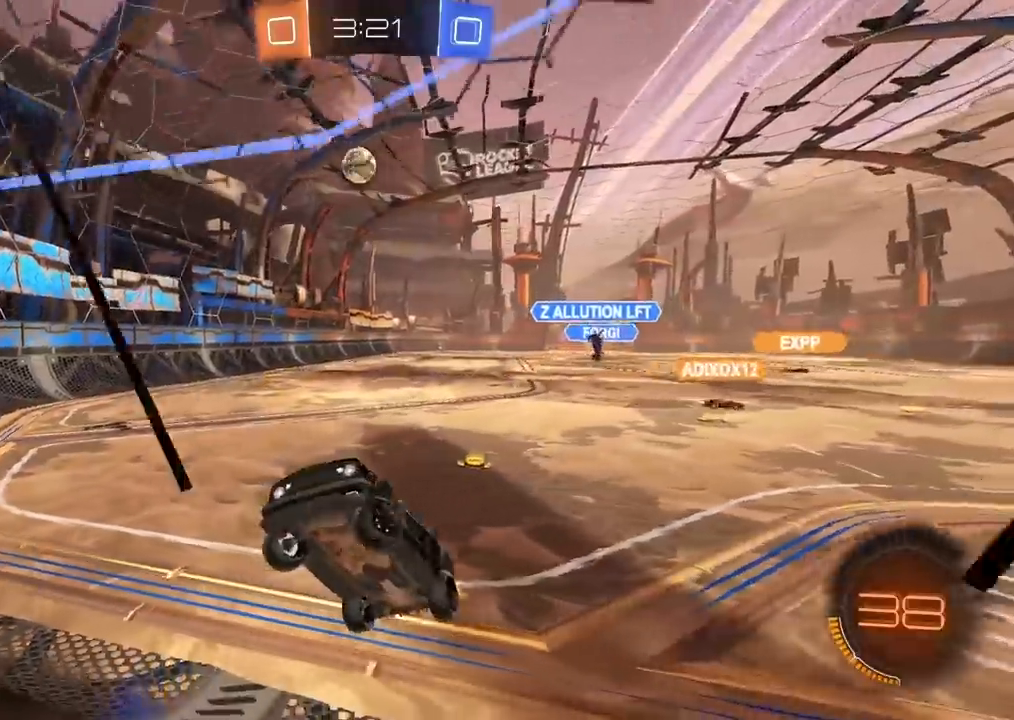
{"dt_ms": 500, "buttons": [], "left_stick": "right", "right_stick": "center", "events": []}
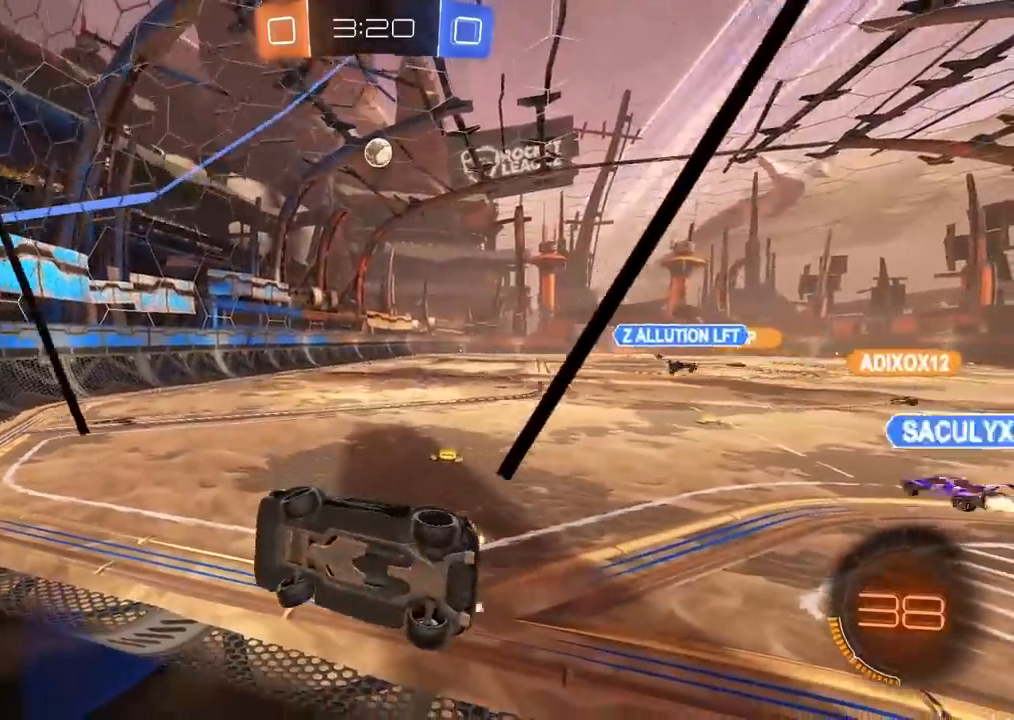
{"dt_ms": 500, "buttons": [], "left_stick": "right", "right_stick": "center", "events": []}
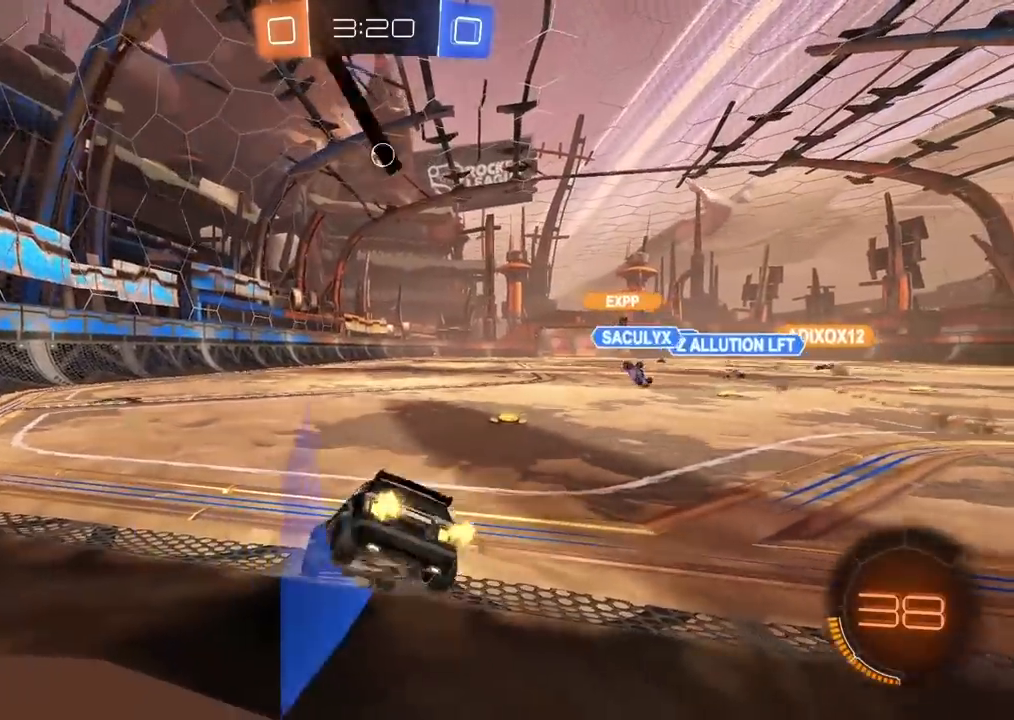
{"dt_ms": 500, "buttons": ["CIRCLE"], "left_stick": "right", "right_stick": "center", "events": [[117, "CIRCLE", "down"], [267, "left_stick", "center"], [433, "left_stick", "right"]]}
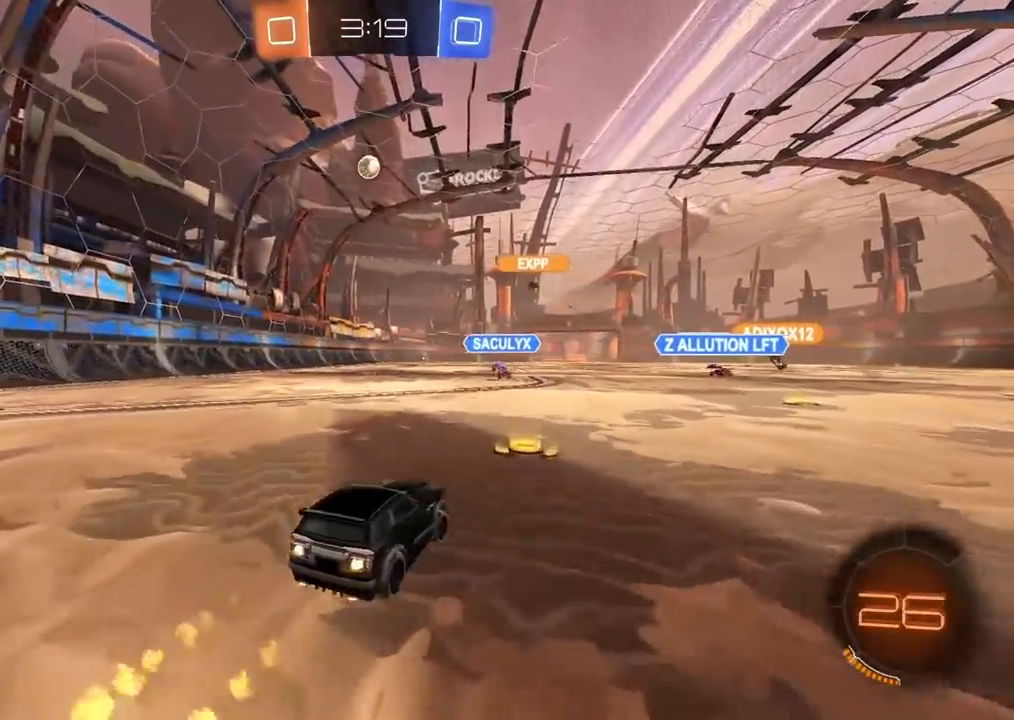
{"dt_ms": 500, "buttons": ["CIRCLE"], "left_stick": "up", "right_stick": "center", "events": [[250, "left_stick", "up"], [317, "CROSS", "down"], [400, "CROSS", "up"], [433, "CIRCLE", "up"], [467, "CIRCLE", "down"]]}
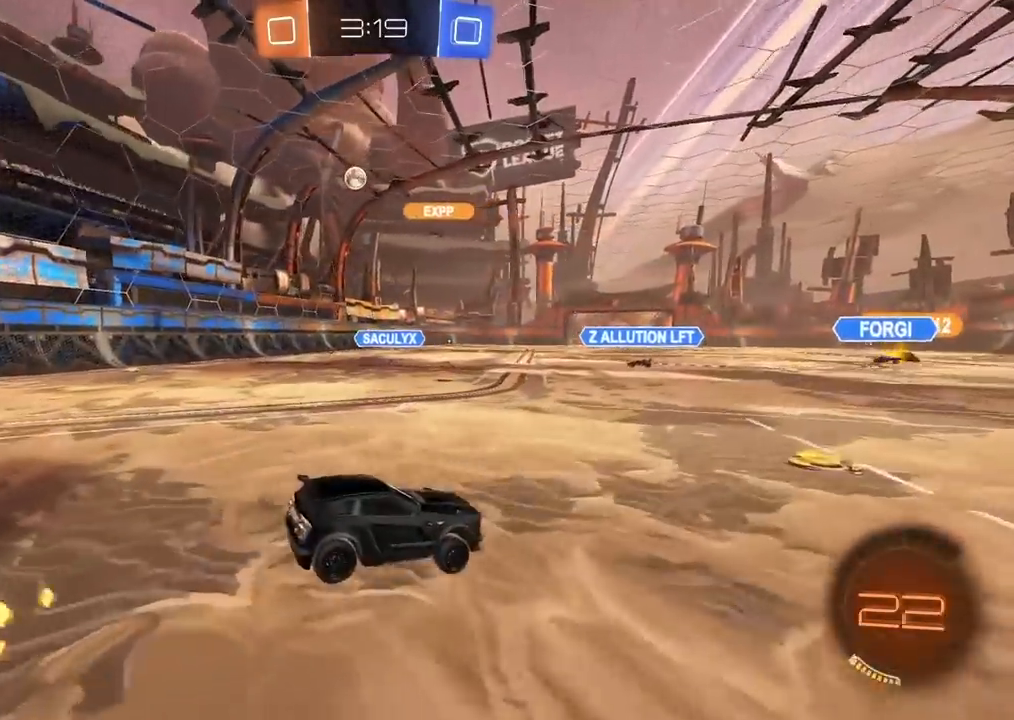
{"dt_ms": 500, "buttons": [], "left_stick": "center", "right_stick": "center", "events": [[150, "CIRCLE", "up"], [217, "left_stick", "center"]]}
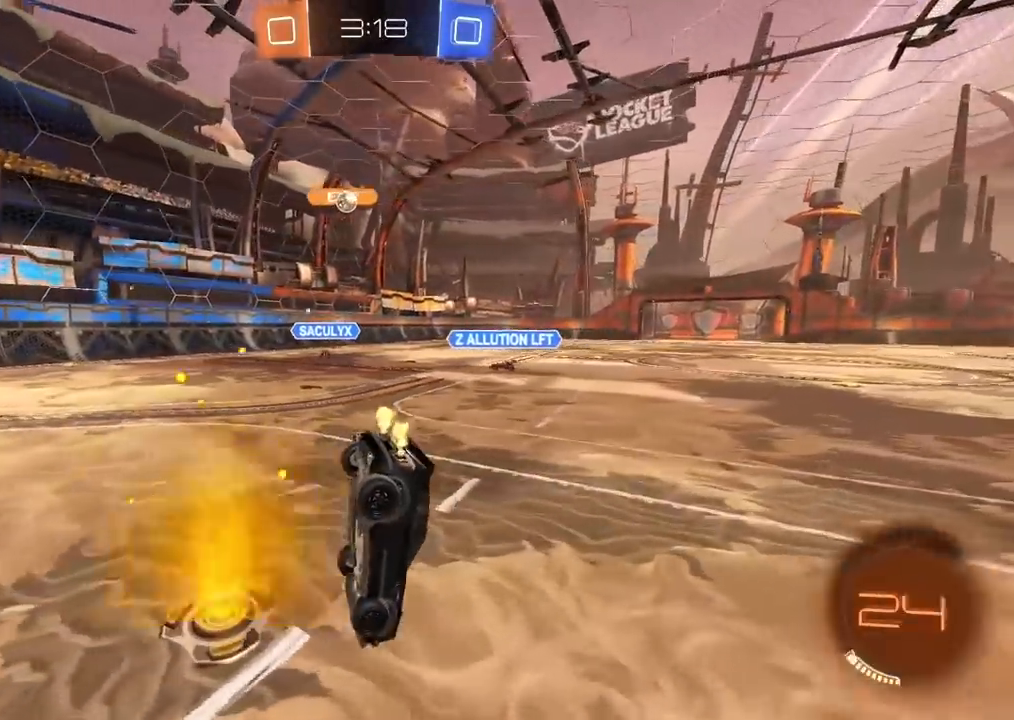
{"dt_ms": 500, "buttons": [], "left_stick": "center", "right_stick": "center", "events": [[83, "left_stick", "down-right"], [500, "left_stick", "center"]]}
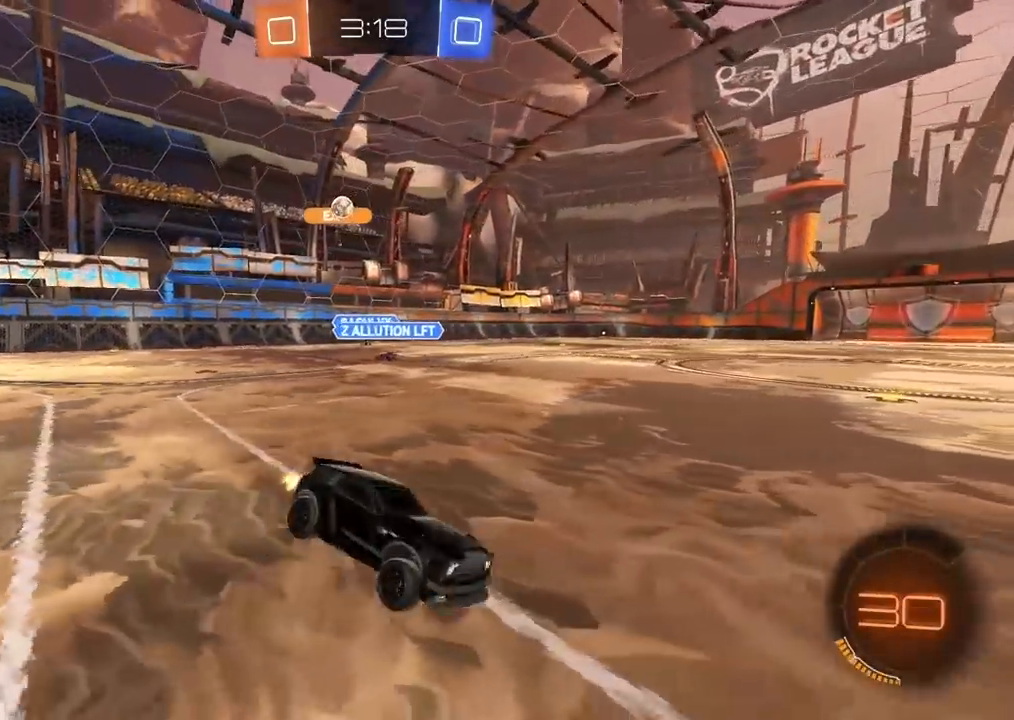
{"dt_ms": 500, "buttons": ["CIRCLE"], "left_stick": "center", "right_stick": "center", "events": [[433, "CIRCLE", "down"]]}
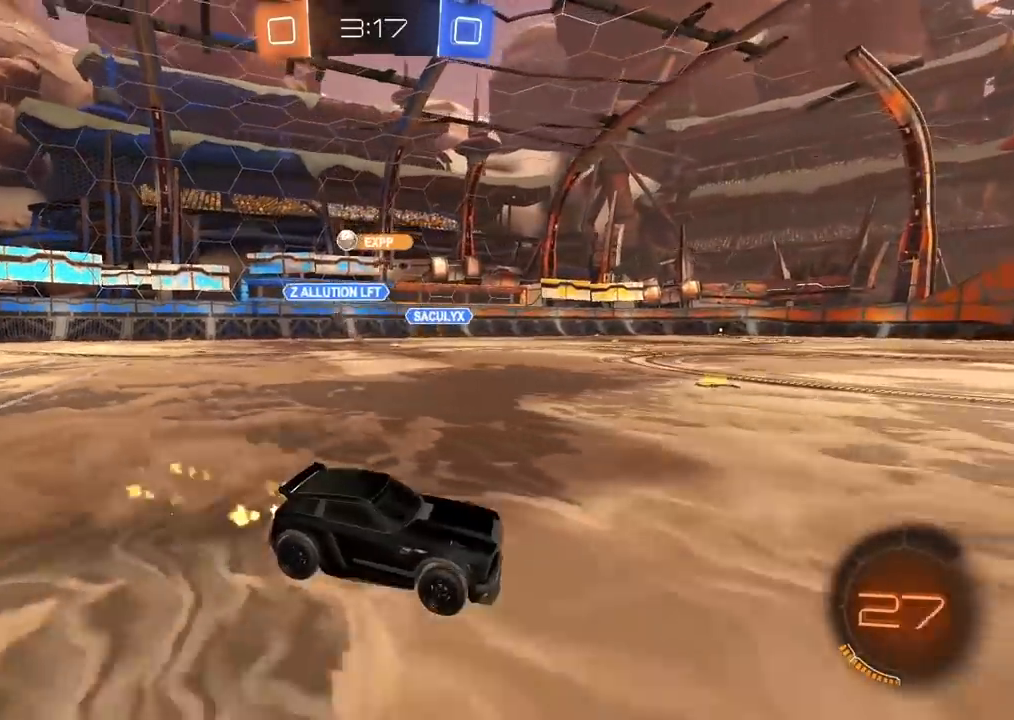
{"dt_ms": 500, "buttons": ["CIRCLE", "TRIANGLE"], "left_stick": "center", "right_stick": "center", "events": [[183, "left_stick", "right"], [367, "TRIANGLE", "down"], [417, "left_stick", "center"]]}
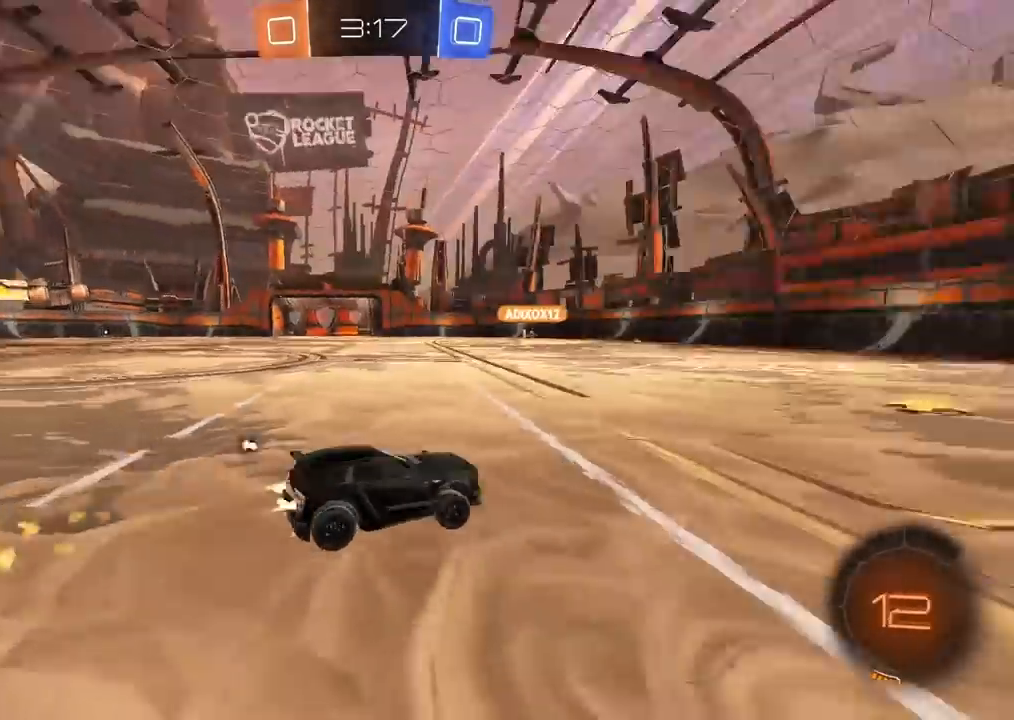
{"dt_ms": 500, "buttons": ["CIRCLE", "TRIANGLE"], "left_stick": "center", "right_stick": "center", "events": [[17, "TRIANGLE", "up"], [350, "left_stick", "left"], [433, "left_stick", "center"], [500, "TRIANGLE", "down"]]}
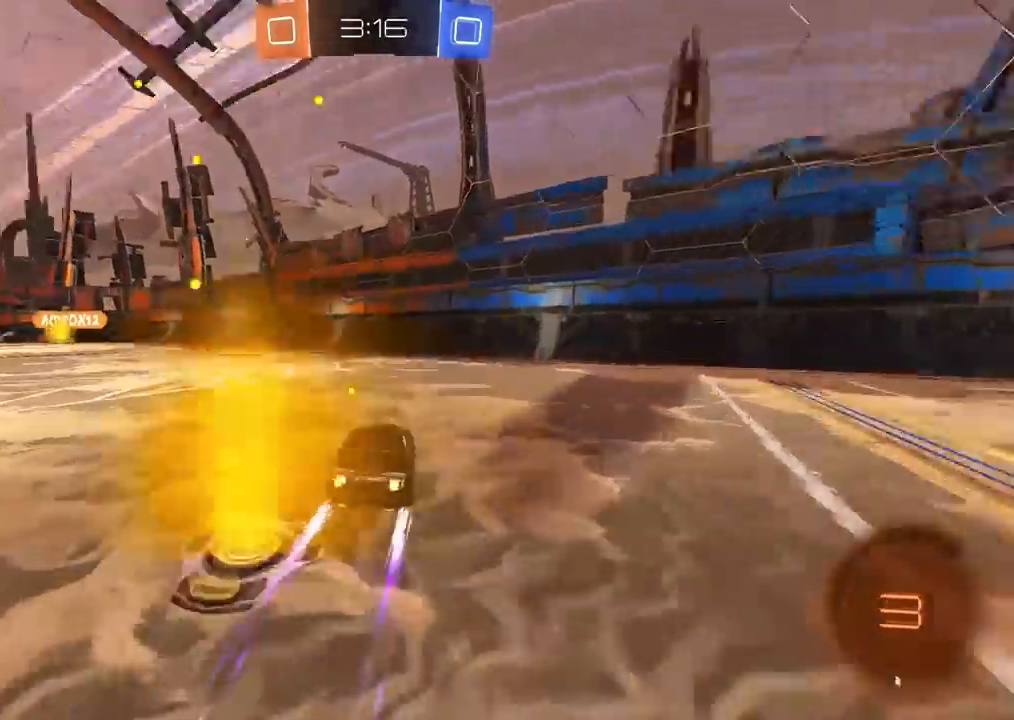
{"dt_ms": 500, "buttons": [], "left_stick": "left", "right_stick": "center", "events": [[133, "TRIANGLE", "up"], [150, "CIRCLE", "up"], [417, "left_stick", "left"]]}
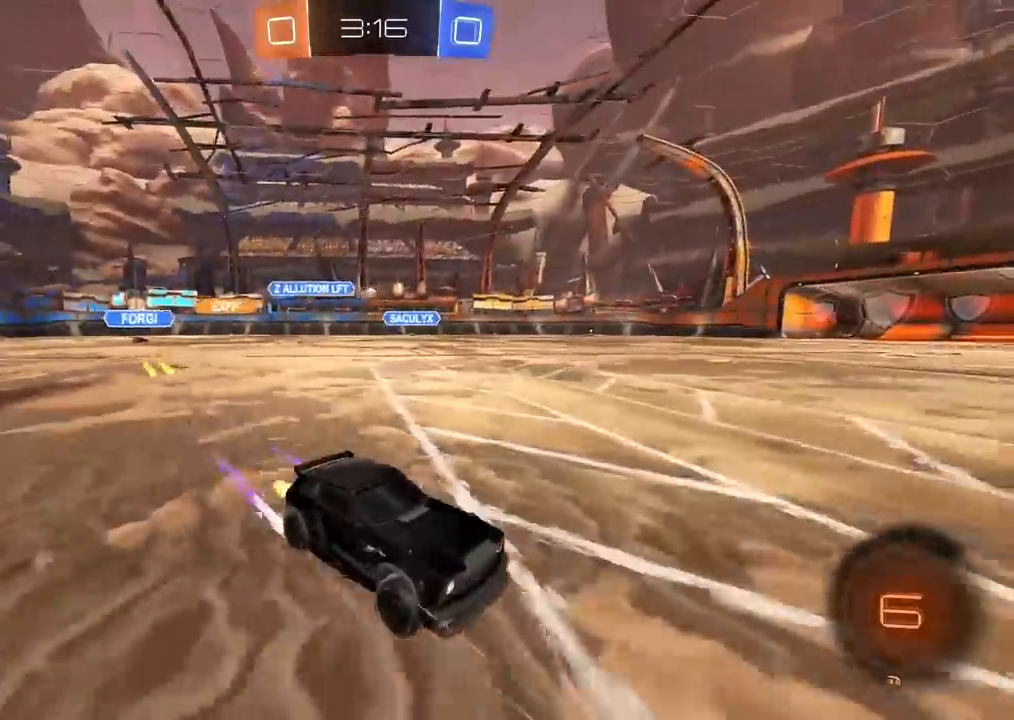
{"dt_ms": 500, "buttons": [], "left_stick": "center", "right_stick": "center", "events": [[367, "left_stick", "center"]]}
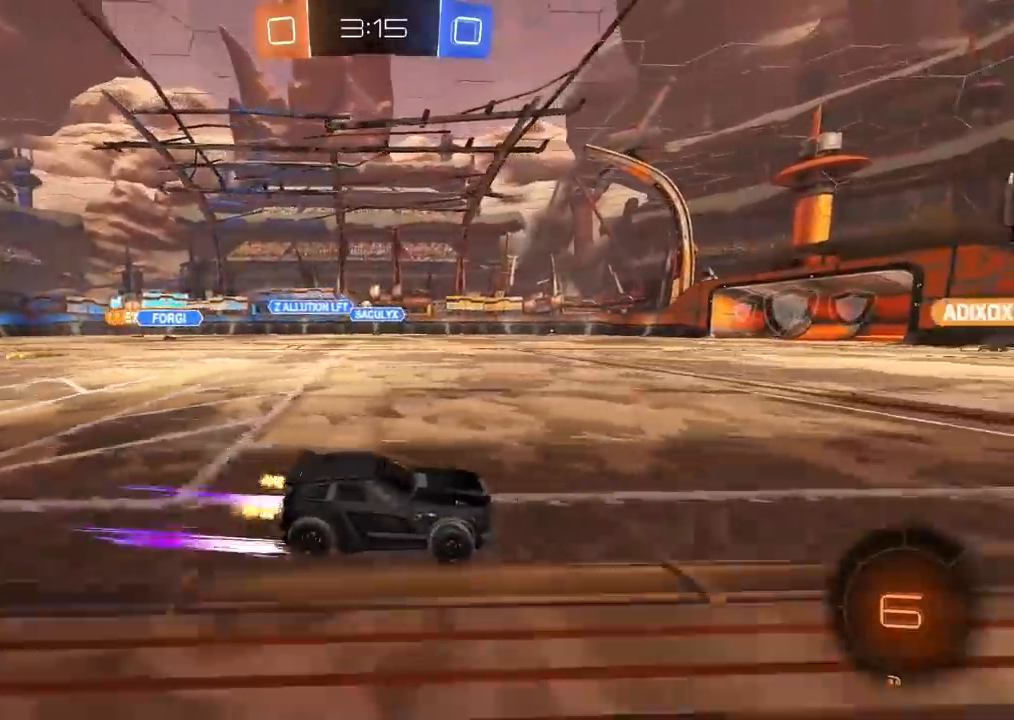
{"dt_ms": 500, "buttons": ["TRIANGLE"], "left_stick": "center", "right_stick": "center", "events": [[67, "left_stick", "left"], [200, "left_stick", "center"], [450, "TRIANGLE", "down"]]}
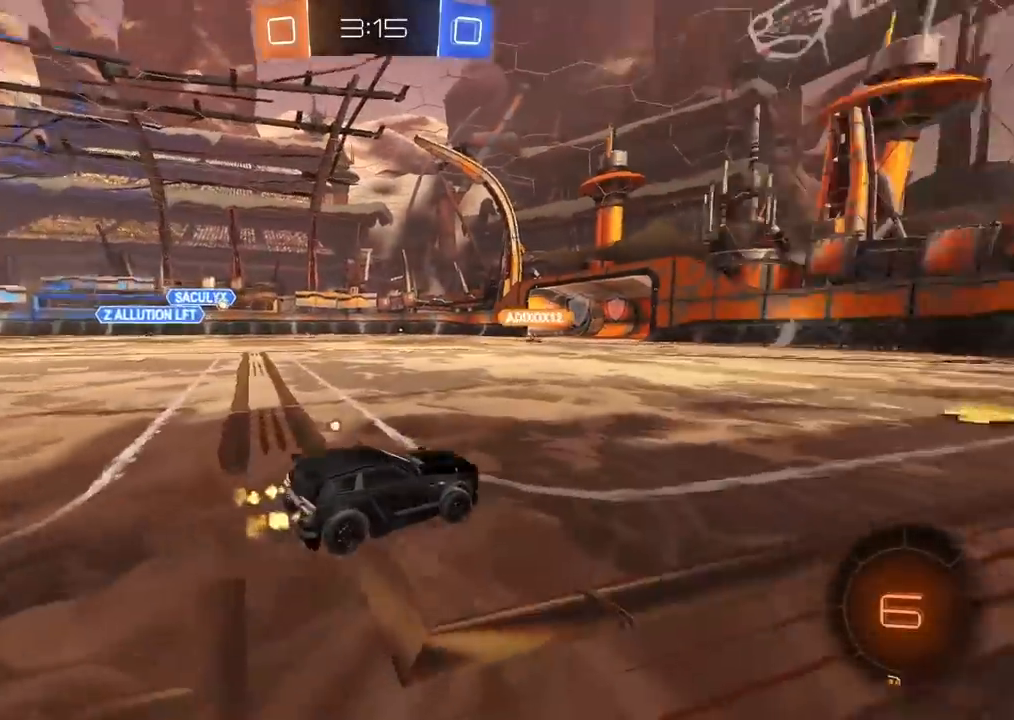
{"dt_ms": 500, "buttons": [], "left_stick": "center", "right_stick": "center", "events": [[50, "TRIANGLE", "up"], [50, "left_stick", "right"], [133, "left_stick", "center"], [150, "CIRCLE", "down"], [283, "TRIANGLE", "down"], [433, "TRIANGLE", "up"], [450, "CIRCLE", "up"]]}
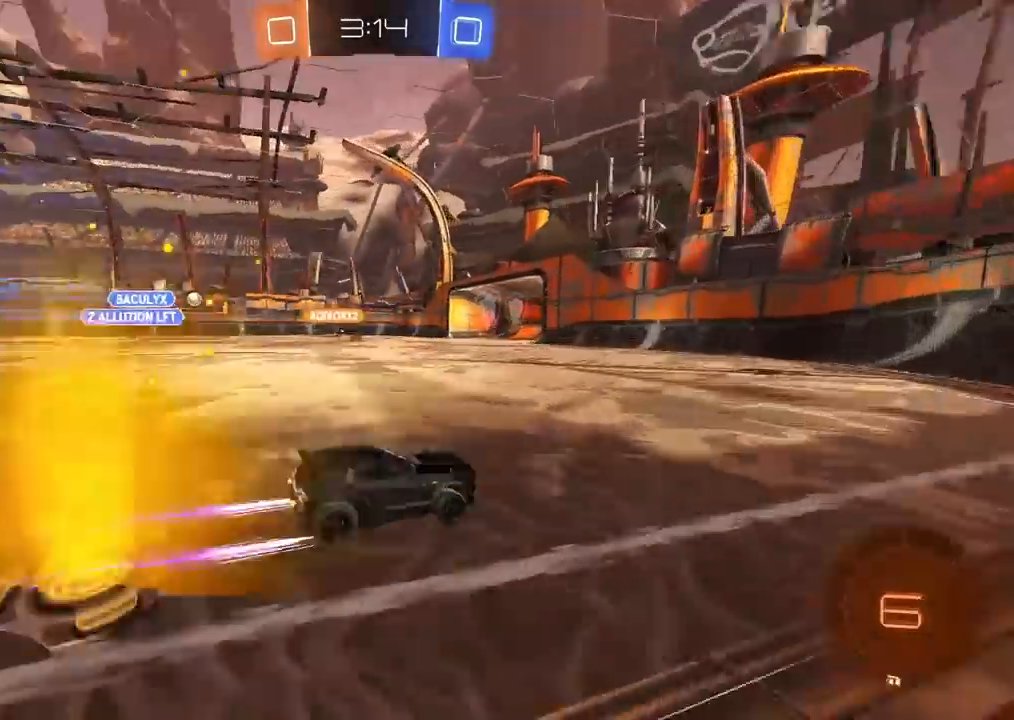
{"dt_ms": 500, "buttons": [], "left_stick": "left", "right_stick": "center", "events": [[33, "left_stick", "left"], [133, "left_stick", "center"], [250, "left_stick", "left"]]}
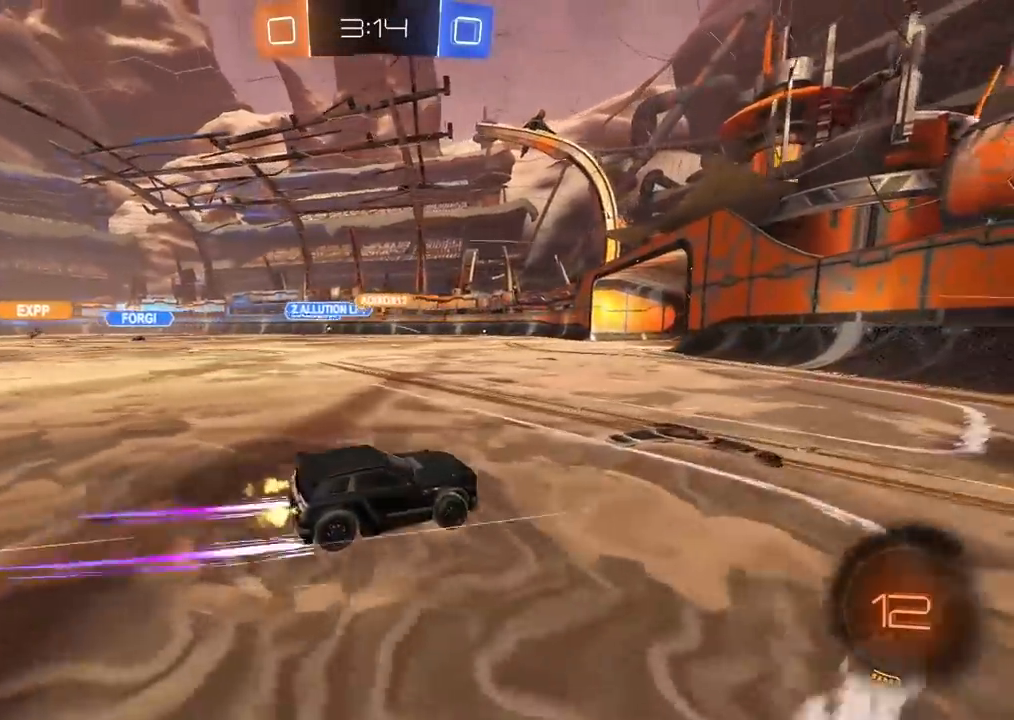
{"dt_ms": 500, "buttons": [], "left_stick": "left", "right_stick": "center", "events": []}
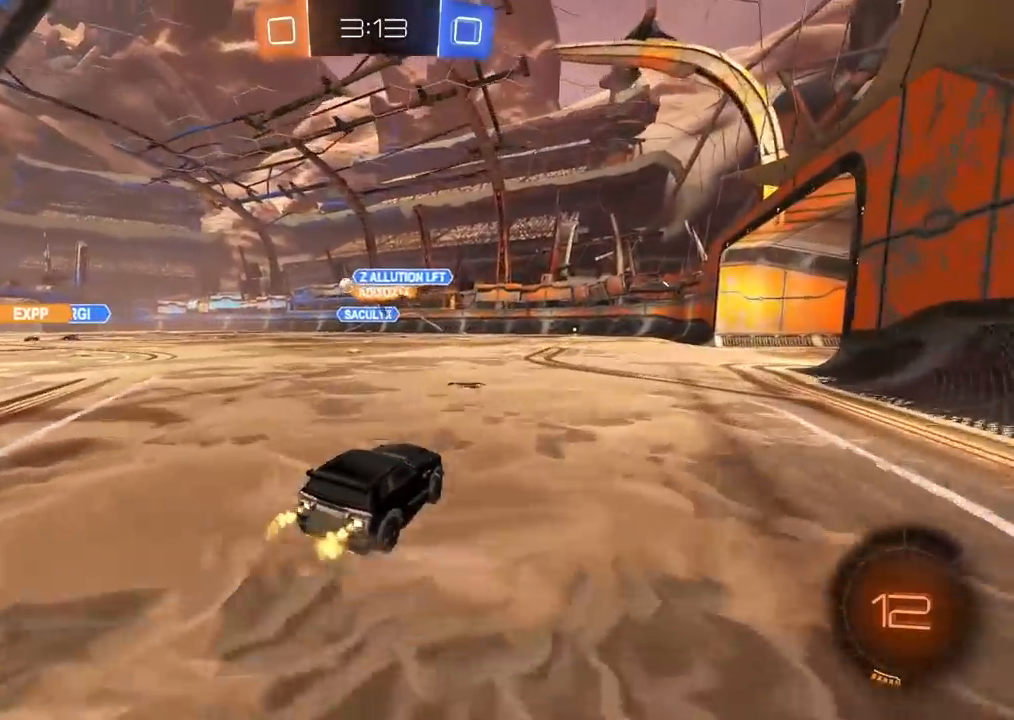
{"dt_ms": 500, "buttons": [], "left_stick": "up", "right_stick": "center", "events": [[417, "CROSS", "down"], [417, "left_stick", "up"], [500, "CROSS", "up"]]}